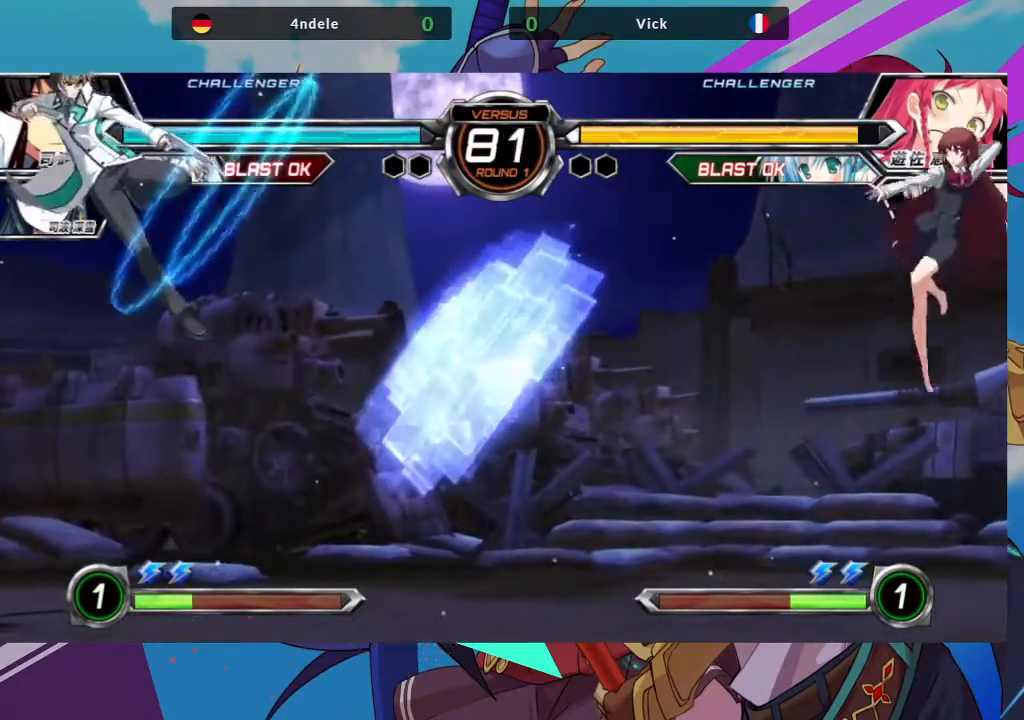
Gameplay with a controller (arcade stick); each line is a JSON object with the inputs held at the frame after it (dt_ms = milliseconds from this image to that frame). "events" lists button and stick changes between this image and that frame as [ms after this image, input, new state], when the widget could be followed in between. Not read: L3 R3.
{"dt_ms": 500, "buttons": [], "left_stick": "left", "events": [[17, "R1", "up"], [317, "left_stick", "left"], [417, "left_stick", "center"], [467, "left_stick", "left"]]}
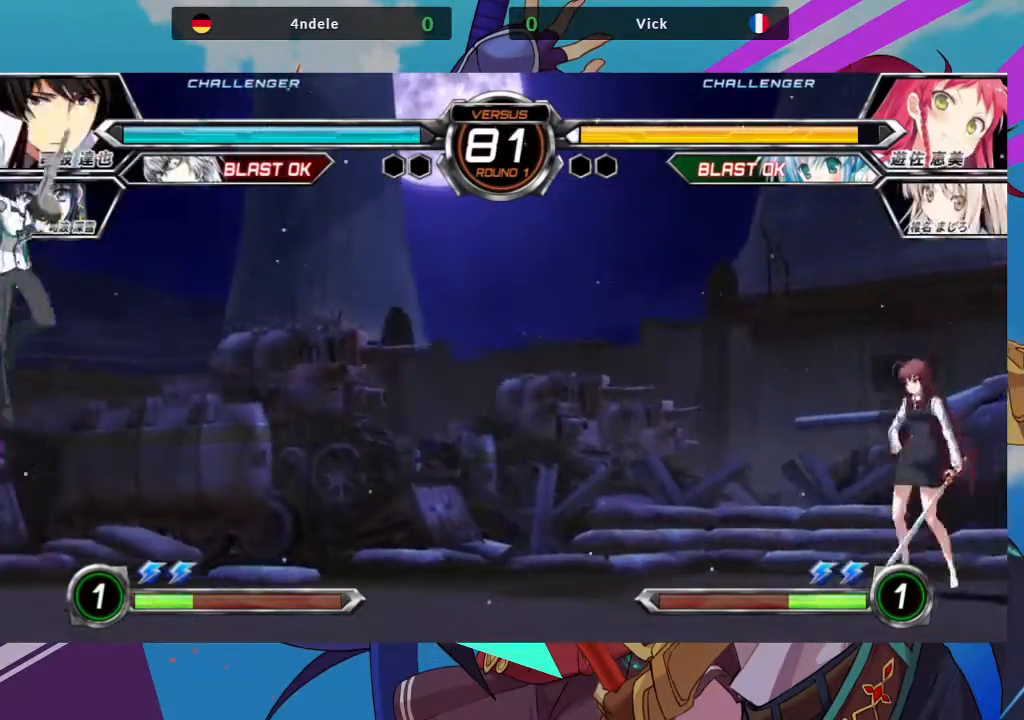
{"dt_ms": 500, "buttons": [], "left_stick": "center", "events": [[217, "left_stick", "up-left"], [350, "left_stick", "center"], [433, "left_stick", "left"], [500, "left_stick", "center"]]}
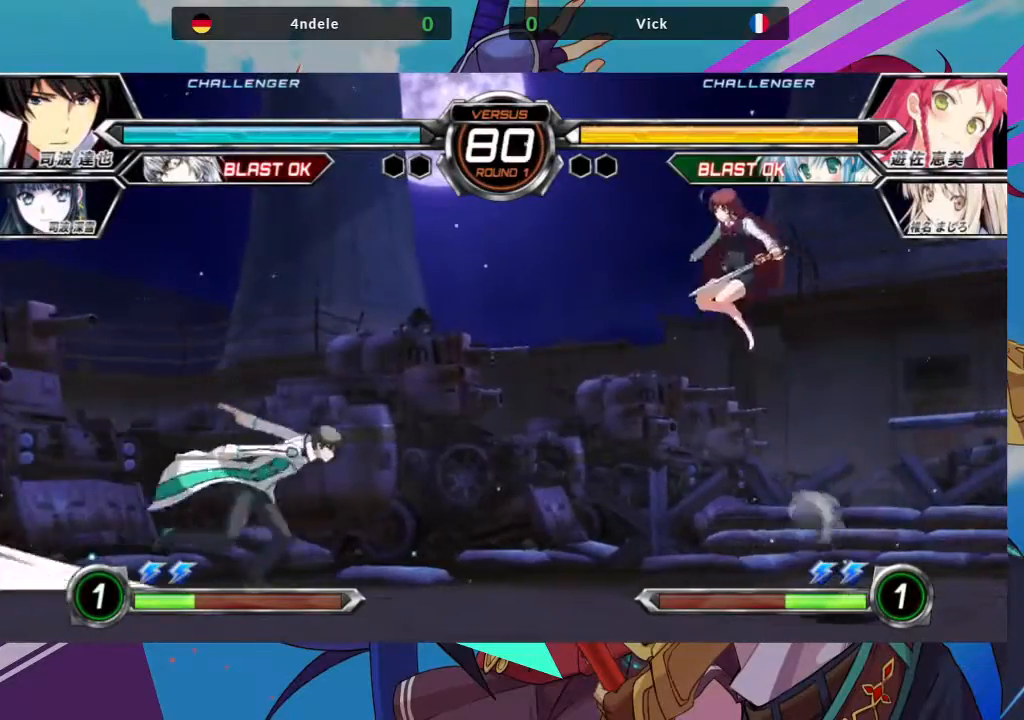
{"dt_ms": 500, "buttons": [], "left_stick": "center", "events": [[67, "left_stick", "left"], [250, "left_stick", "center"], [317, "R1", "down"], [383, "R1", "up"]]}
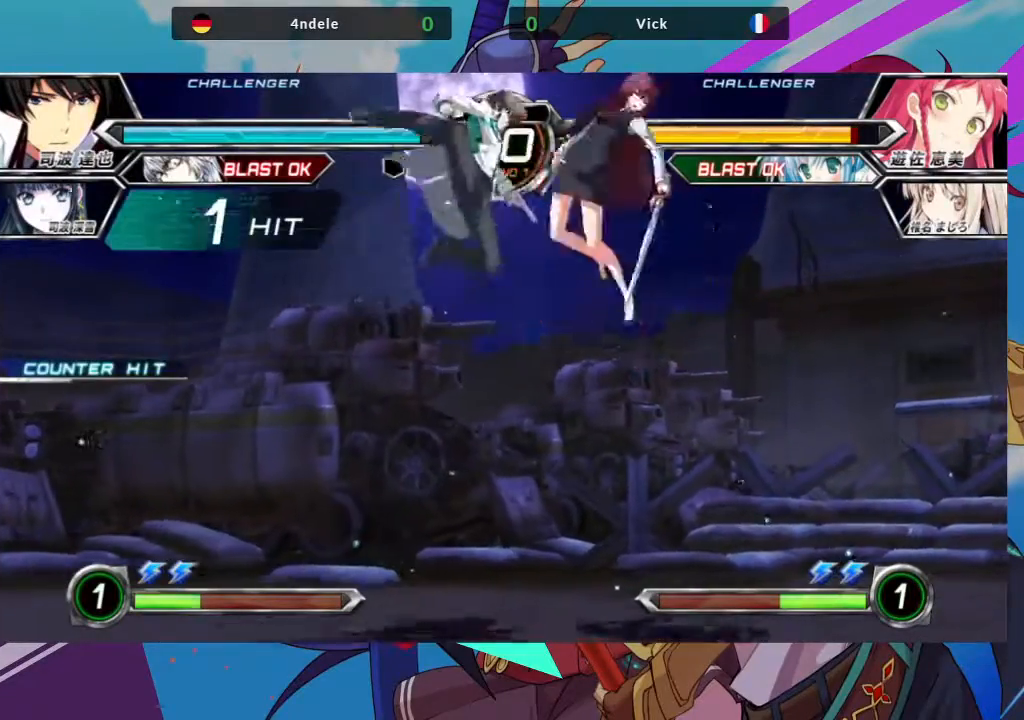
{"dt_ms": 500, "buttons": [], "left_stick": "left", "events": [[217, "SQUARE", "down"], [317, "SQUARE", "up"], [400, "SQUARE", "down"], [450, "left_stick", "left"], [500, "SQUARE", "up"]]}
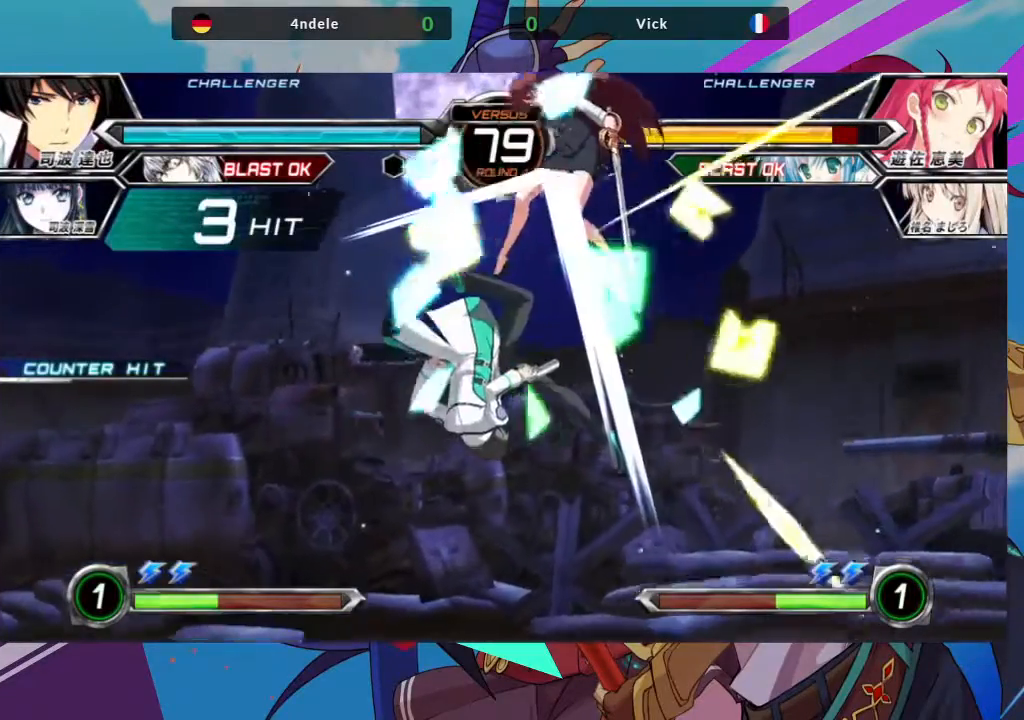
{"dt_ms": 500, "buttons": ["SQUARE", "TRIANGLE"], "left_stick": "left", "events": [[83, "SQUARE", "down"], [217, "SQUARE", "up"], [433, "TRIANGLE", "down"], [483, "SQUARE", "down"]]}
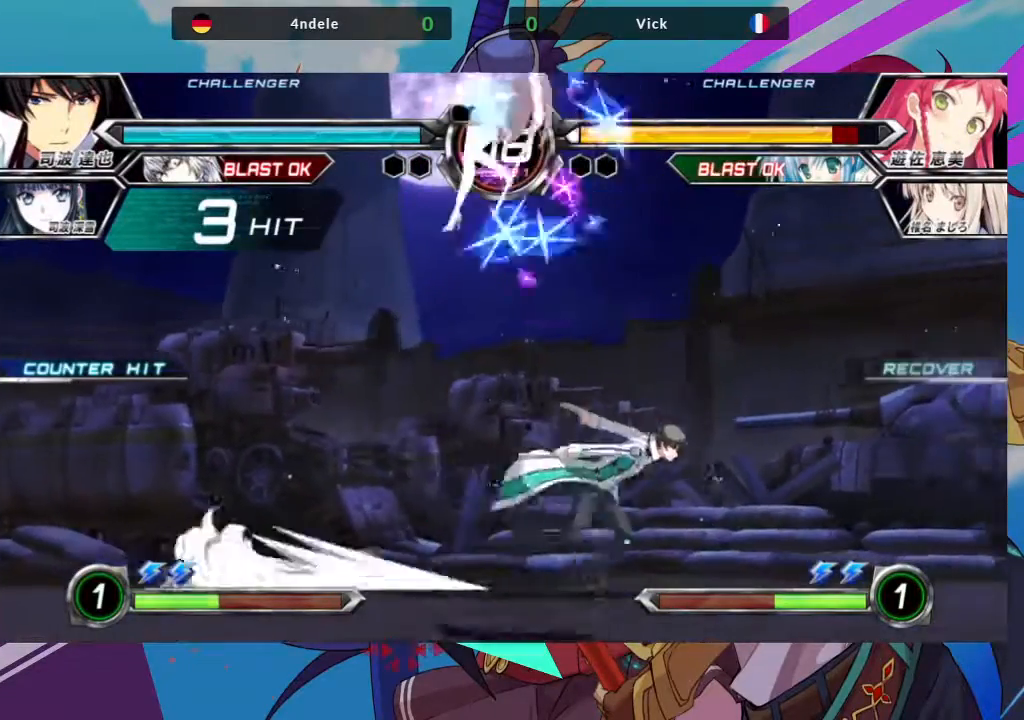
{"dt_ms": 500, "buttons": [], "left_stick": "center", "events": [[33, "TRIANGLE", "up"], [100, "SQUARE", "up"], [150, "left_stick", "center"]]}
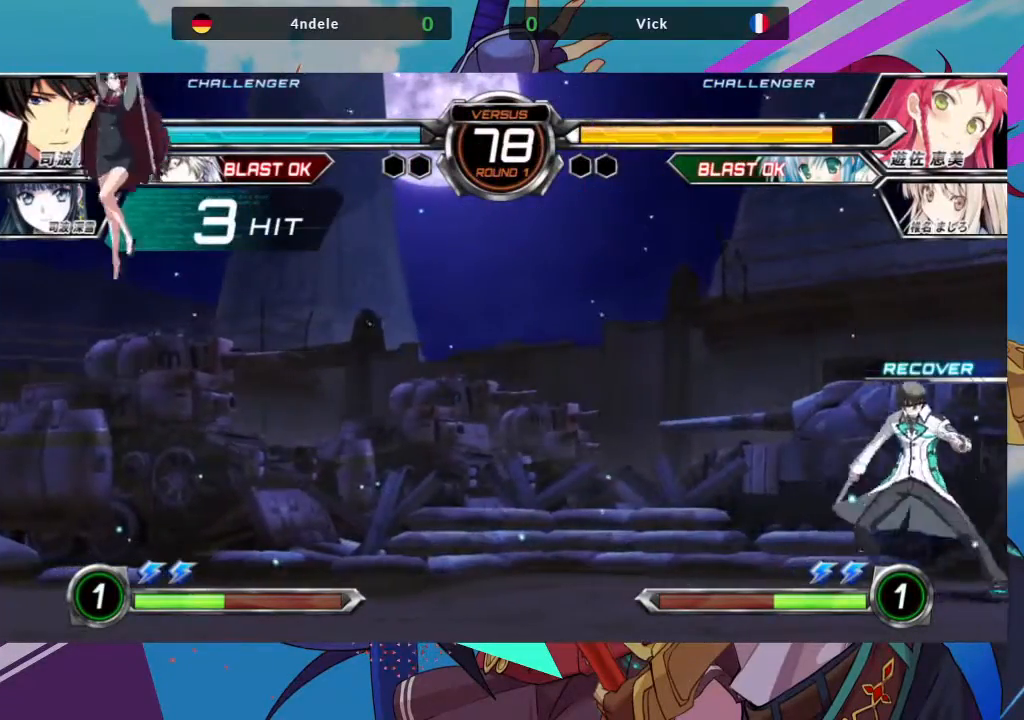
{"dt_ms": 500, "buttons": [], "left_stick": "down-left", "events": [[200, "left_stick", "left"], [267, "left_stick", "up-left"], [500, "left_stick", "down-left"]]}
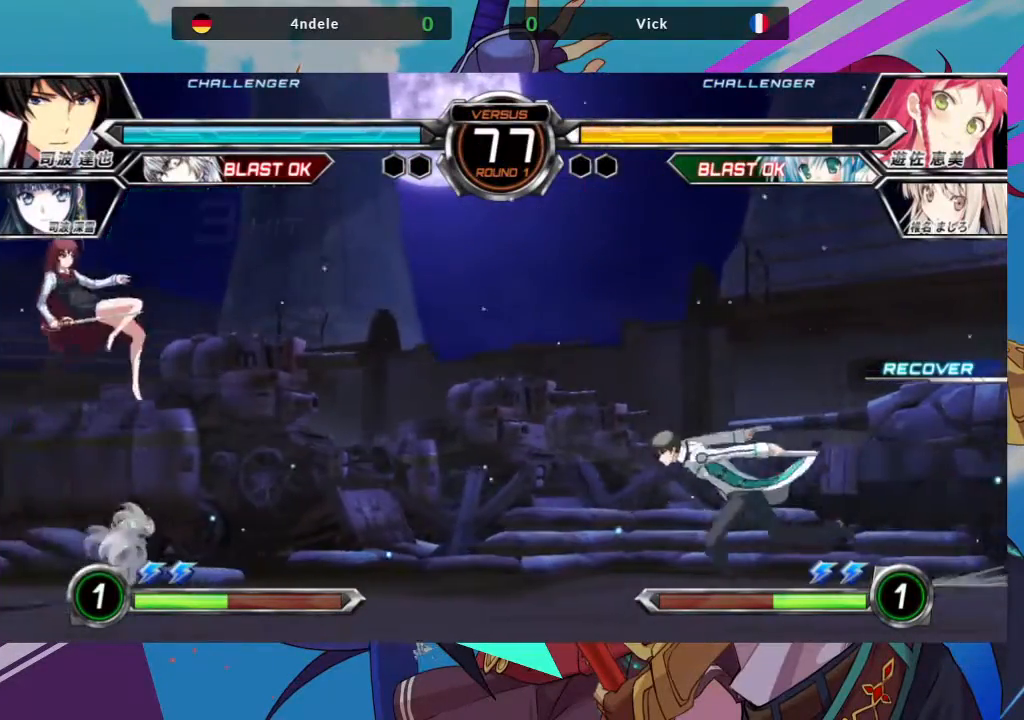
{"dt_ms": 500, "buttons": [], "left_stick": "center", "events": [[83, "left_stick", "down-right"], [133, "TRIANGLE", "down"], [200, "left_stick", "center"], [283, "TRIANGLE", "up"]]}
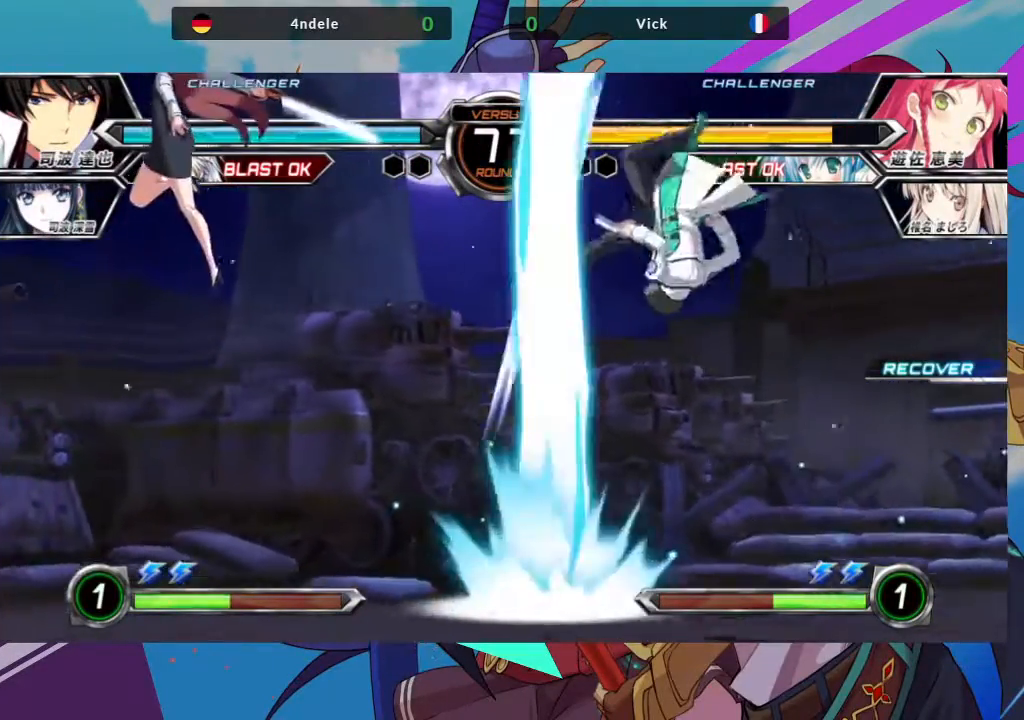
{"dt_ms": 500, "buttons": [], "left_stick": "left", "events": [[33, "left_stick", "left"]]}
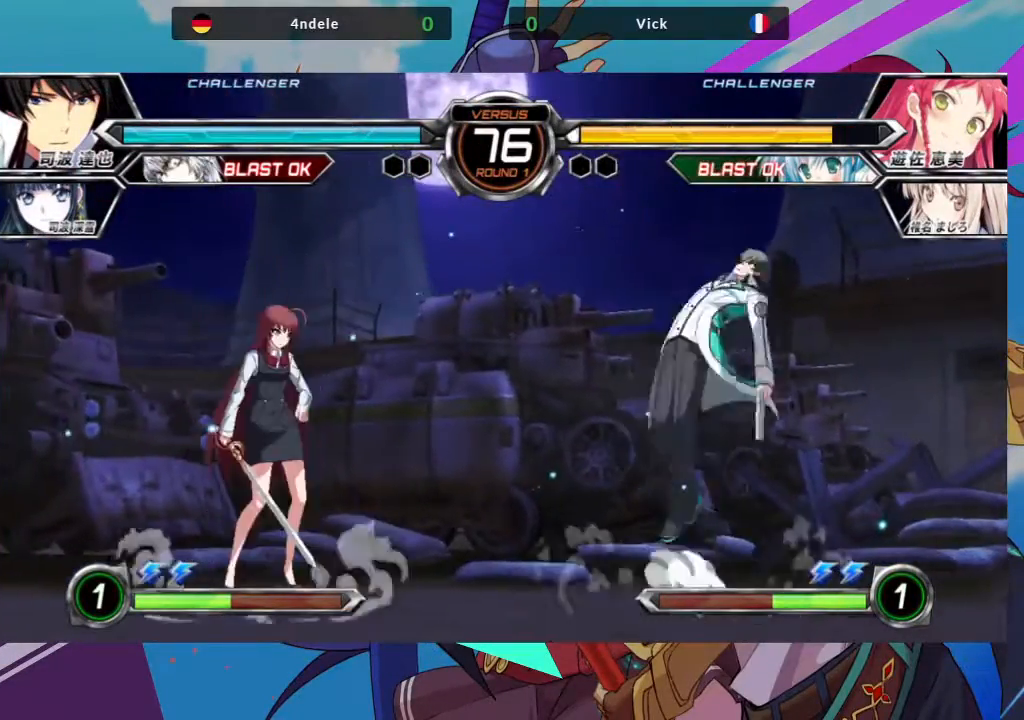
{"dt_ms": 1000, "buttons": ["R1"], "left_stick": "center"}
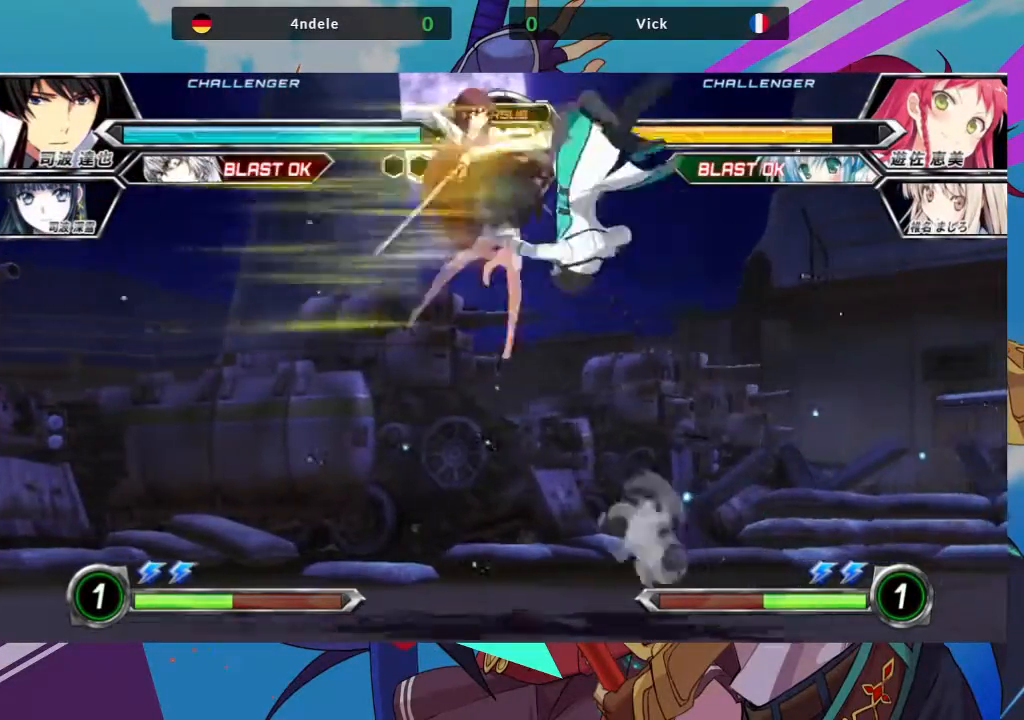
{"dt_ms": 500, "buttons": [], "left_stick": "down-left", "events": [[50, "R1", "up"], [300, "left_stick", "down-left"]]}
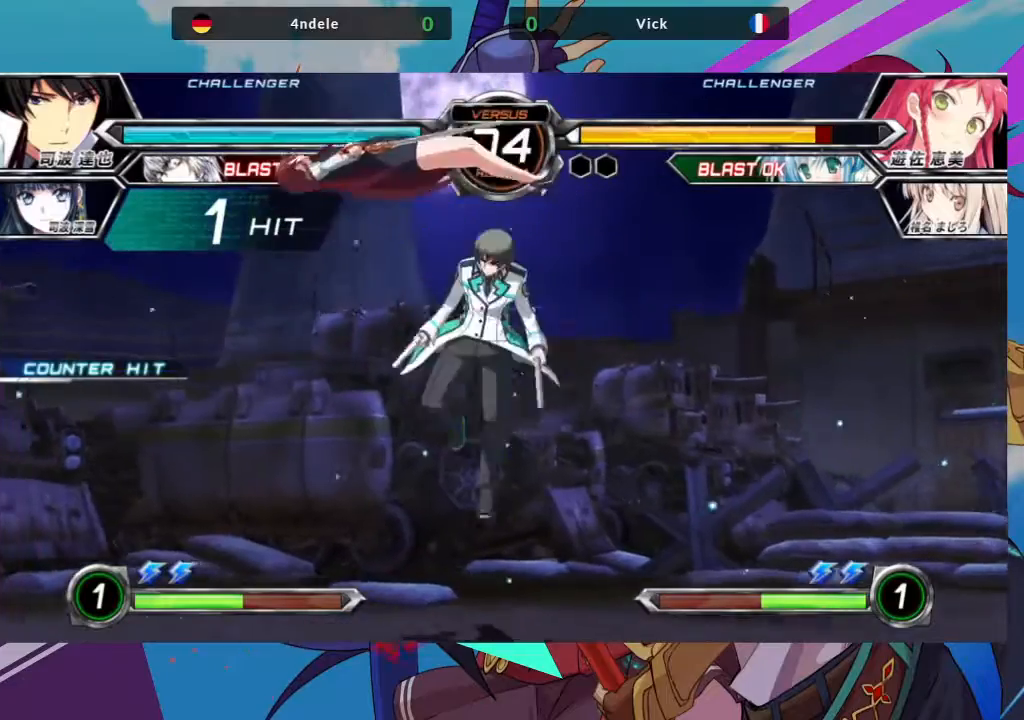
{"dt_ms": 500, "buttons": [], "left_stick": "center", "events": [[67, "left_stick", "center"], [133, "left_stick", "right"], [183, "TRIANGLE", "down"], [250, "SQUARE", "down"], [300, "TRIANGLE", "up"], [333, "SQUARE", "up"], [400, "left_stick", "center"]]}
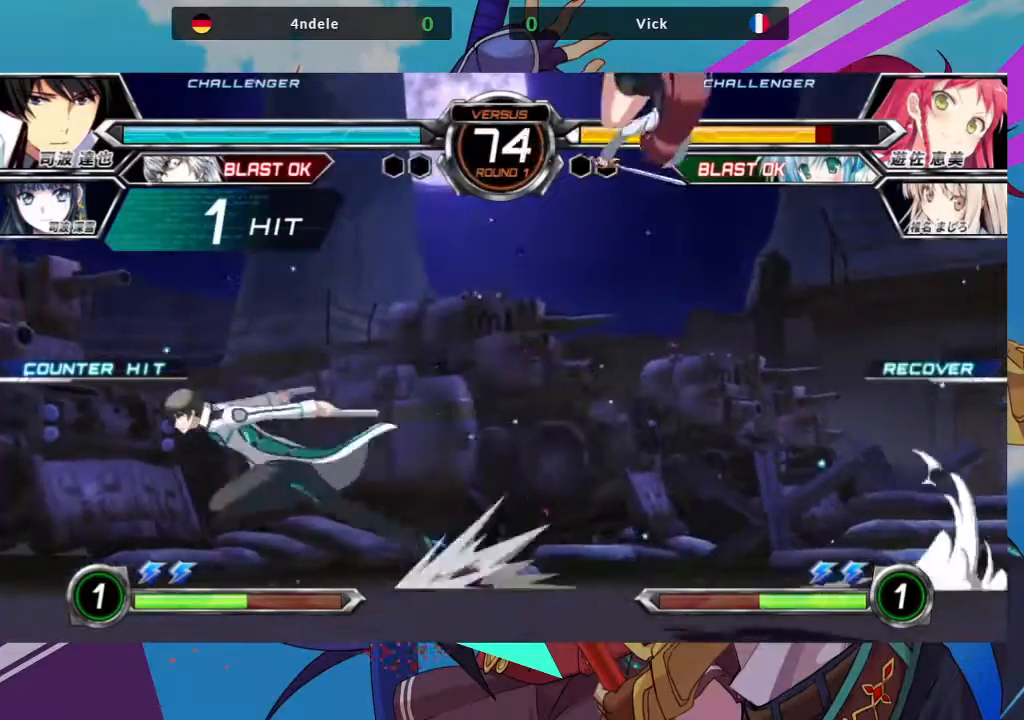
{"dt_ms": 500, "buttons": [], "left_stick": "up-left", "events": [[33, "left_stick", "left"], [117, "left_stick", "up-left"]]}
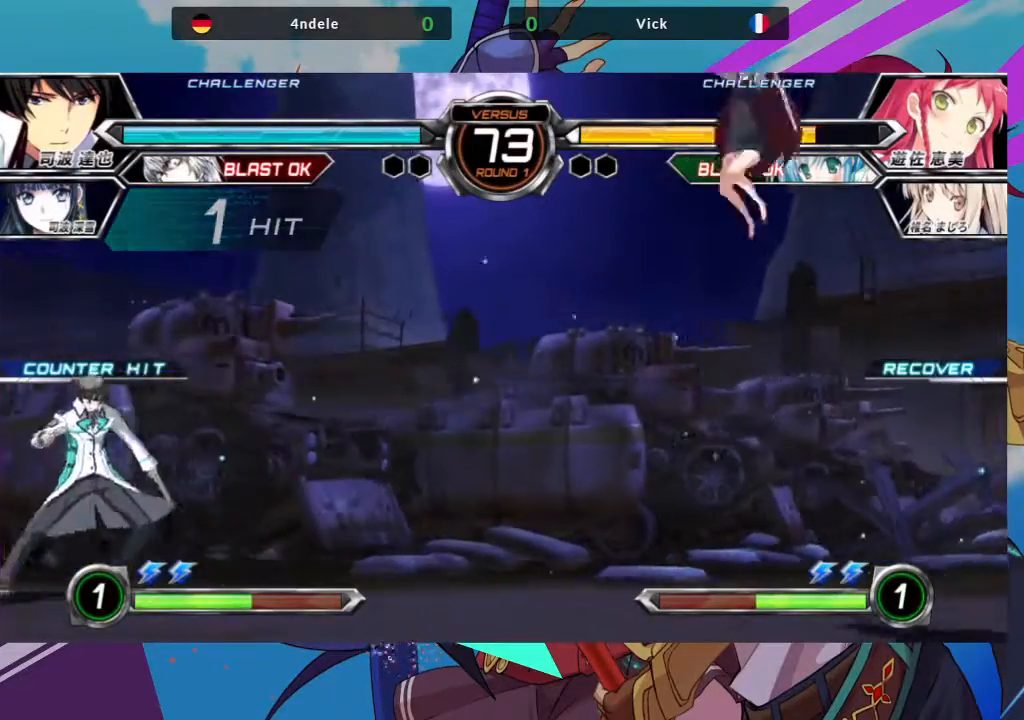
{"dt_ms": 500, "buttons": [], "left_stick": "right", "events": [[17, "R1", "down"], [33, "left_stick", "center"], [150, "R1", "up"], [167, "left_stick", "right"]]}
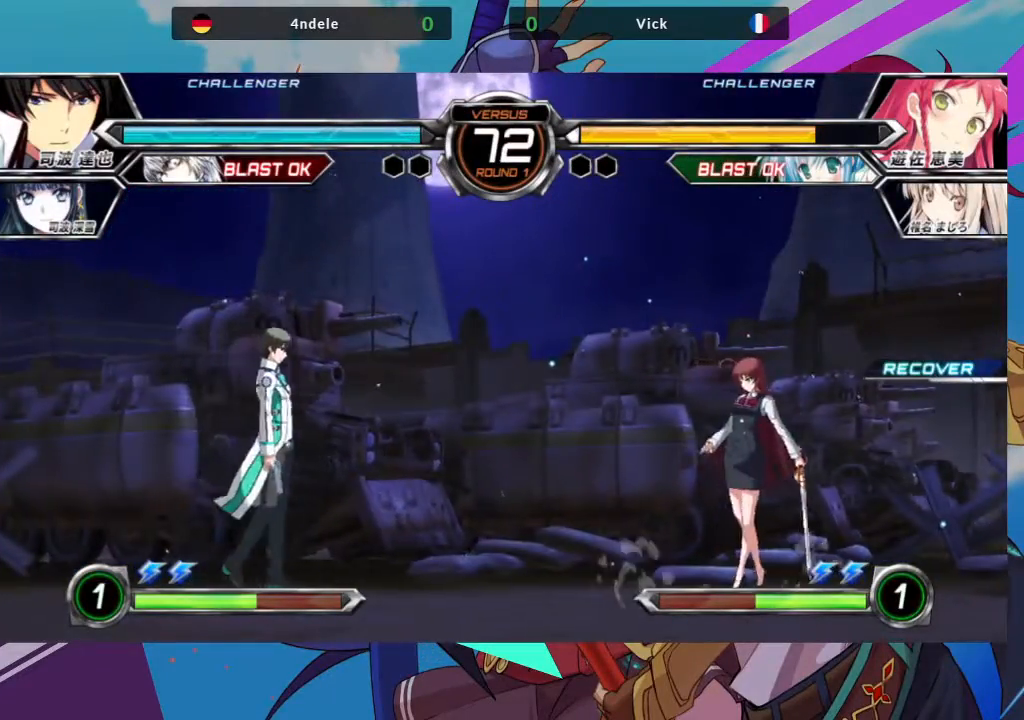
{"dt_ms": 500, "buttons": [], "left_stick": "center", "events": [[267, "left_stick", "down"], [333, "SQUARE", "down"], [350, "left_stick", "center"], [433, "SQUARE", "up"]]}
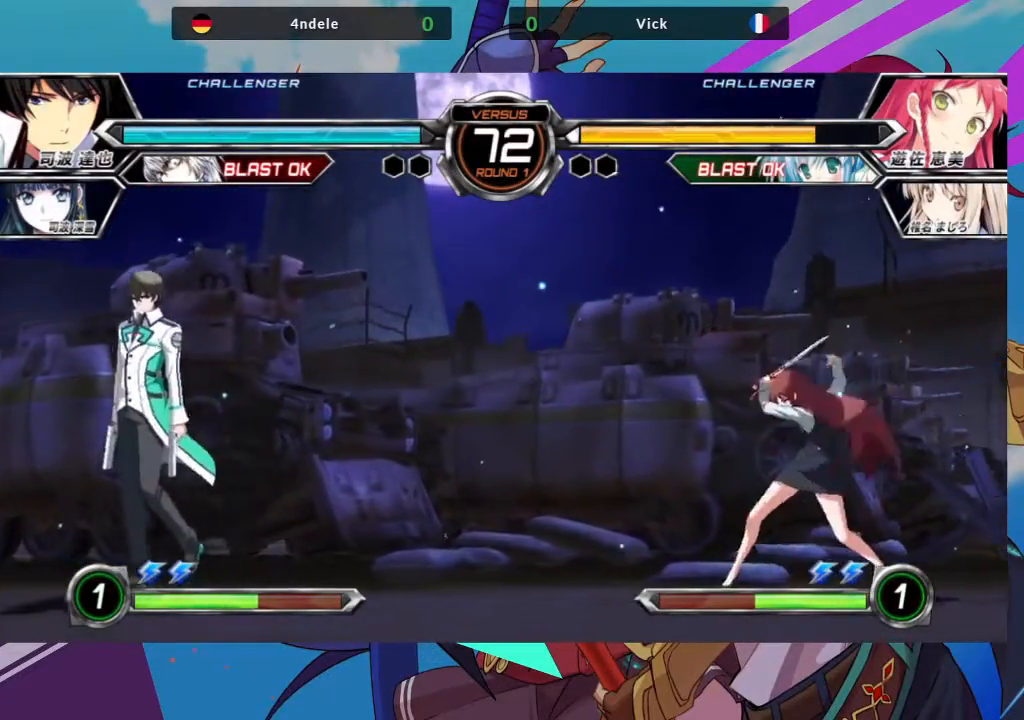
{"dt_ms": 500, "buttons": [], "left_stick": "left", "events": [[500, "left_stick", "left"]]}
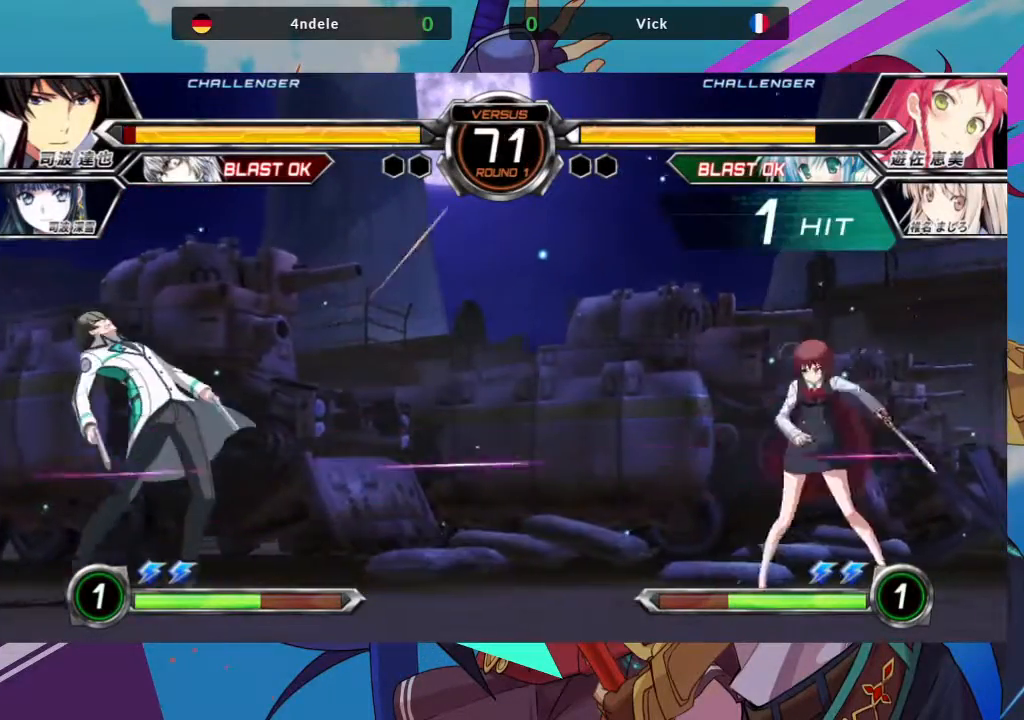
{"dt_ms": 500, "buttons": [], "left_stick": "center", "events": [[67, "left_stick", "center"], [150, "left_stick", "left"], [483, "left_stick", "center"]]}
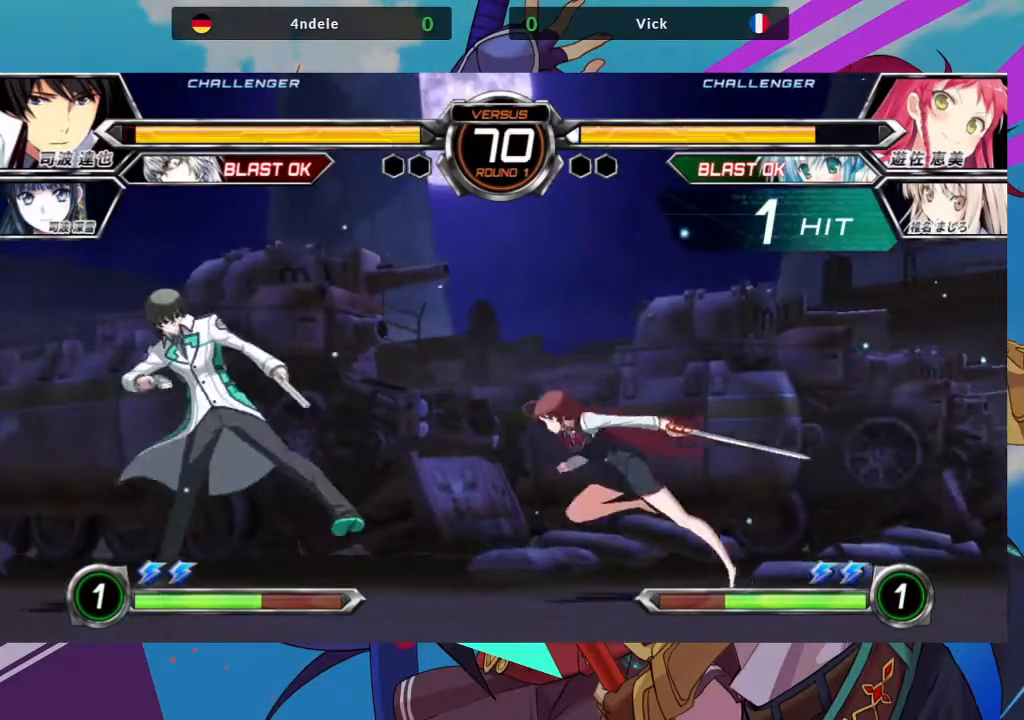
{"dt_ms": 500, "buttons": [], "left_stick": "down-right", "events": [[17, "left_stick", "left"], [50, "left_stick", "down-right"], [83, "SQUARE", "down"], [233, "SQUARE", "up"]]}
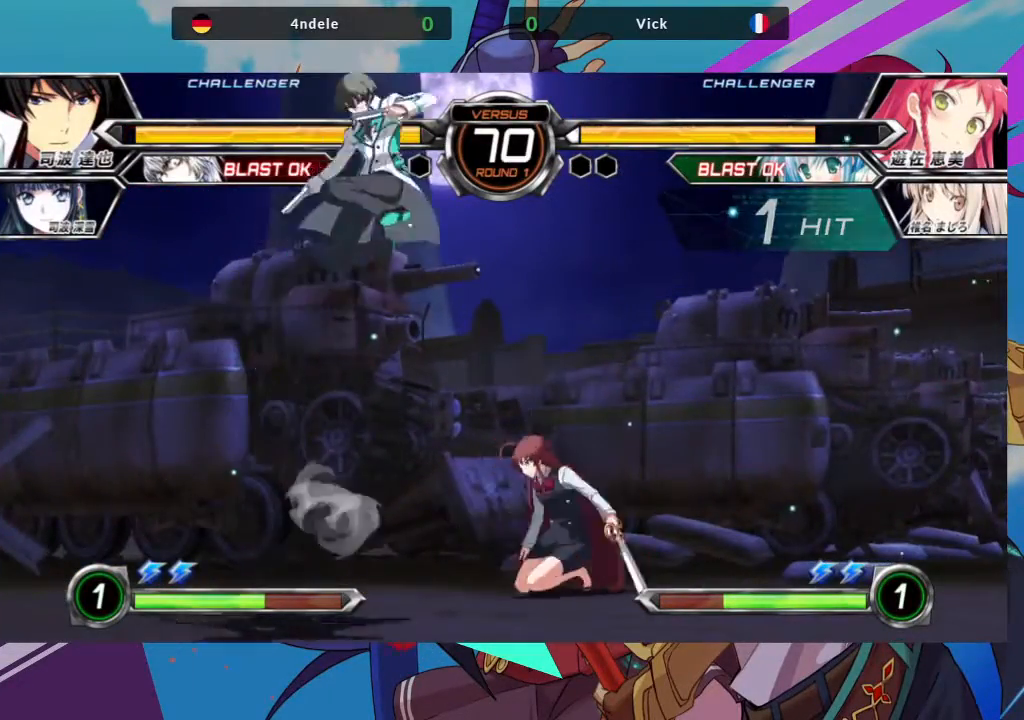
{"dt_ms": 500, "buttons": [], "left_stick": "down-right", "events": [[117, "left_stick", "up-right"], [483, "left_stick", "down-right"]]}
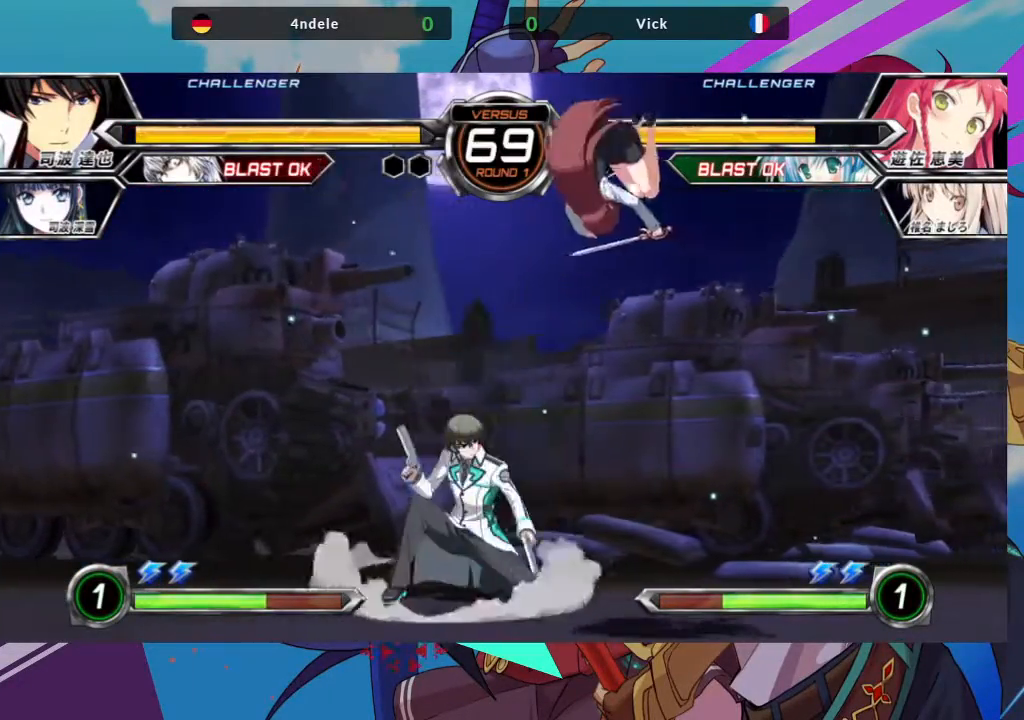
{"dt_ms": 500, "buttons": ["R1"], "left_stick": "down-right", "events": [[33, "TRIANGLE", "down"], [183, "TRIANGLE", "up"], [350, "R1", "down"]]}
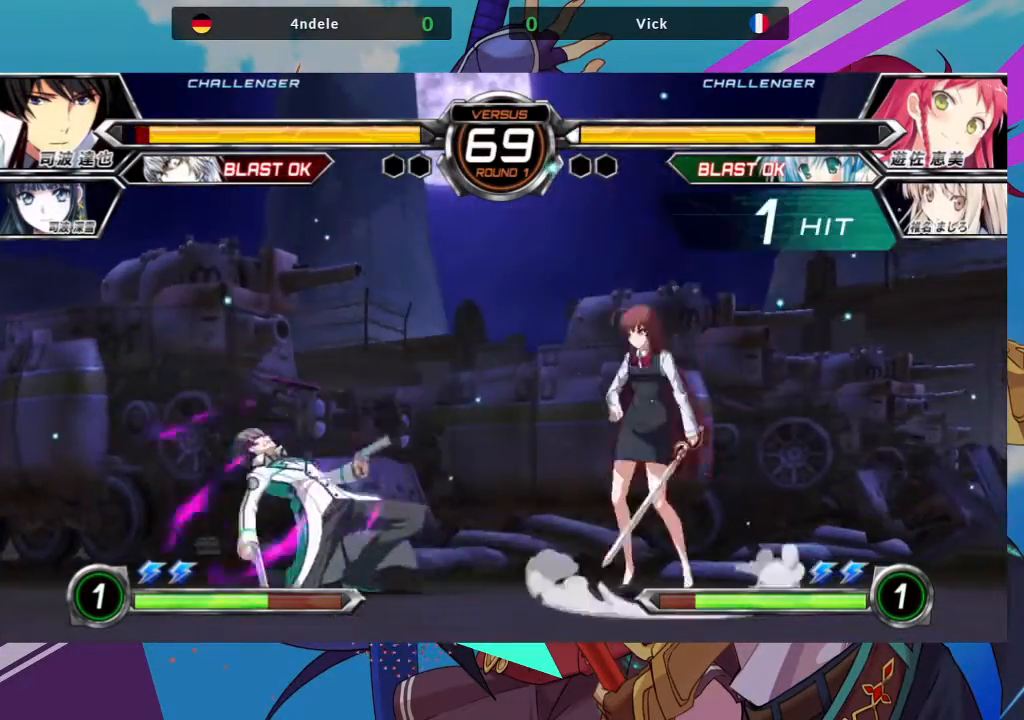
{"dt_ms": 500, "buttons": [], "left_stick": "center", "events": [[17, "R1", "up"], [83, "left_stick", "down-left"], [183, "left_stick", "down-right"], [217, "TRIANGLE", "down"], [283, "left_stick", "center"], [300, "TRIANGLE", "up"]]}
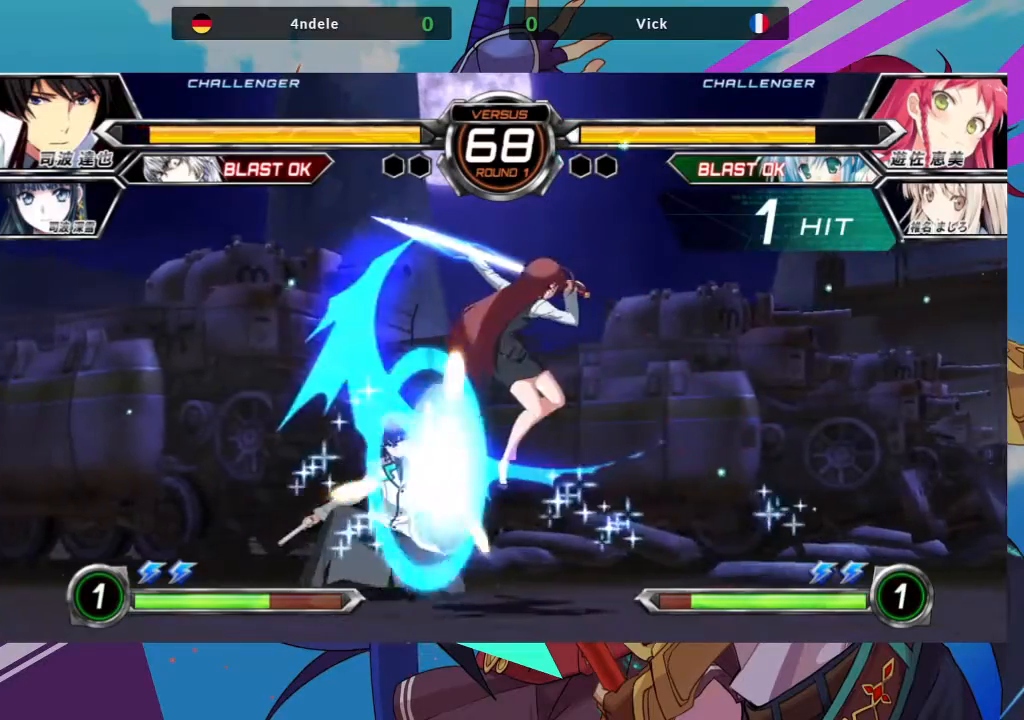
{"dt_ms": 500, "buttons": [], "left_stick": "down-right", "events": [[67, "left_stick", "right"], [150, "TRIANGLE", "down"], [217, "TRIANGLE", "up"], [250, "left_stick", "down-right"]]}
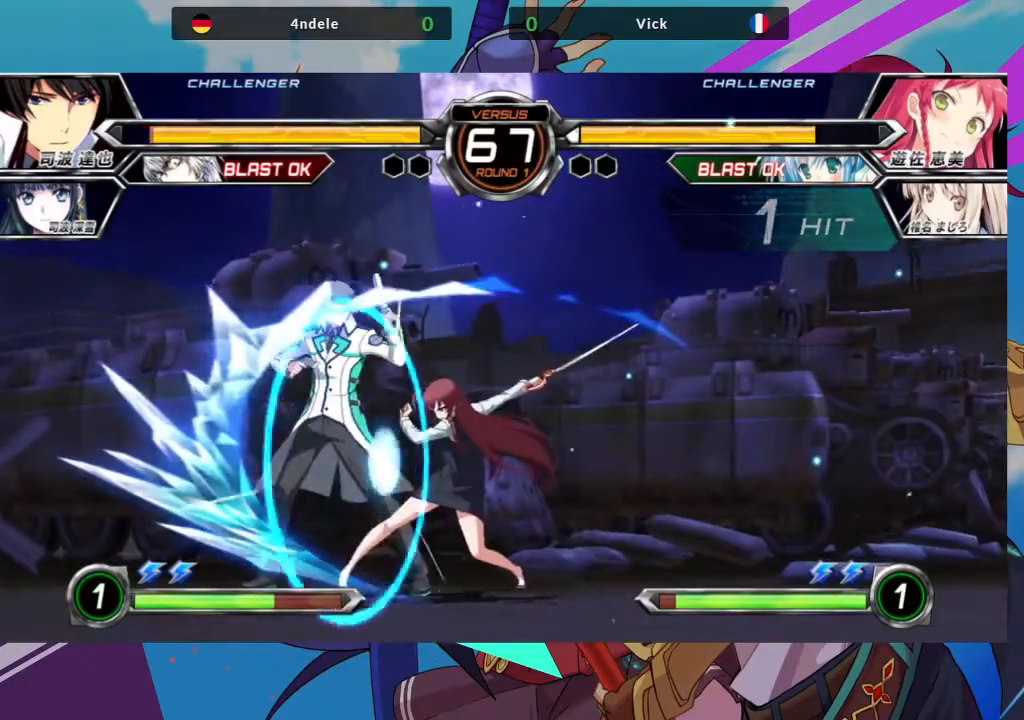
{"dt_ms": 500, "buttons": [], "left_stick": "down-right", "events": []}
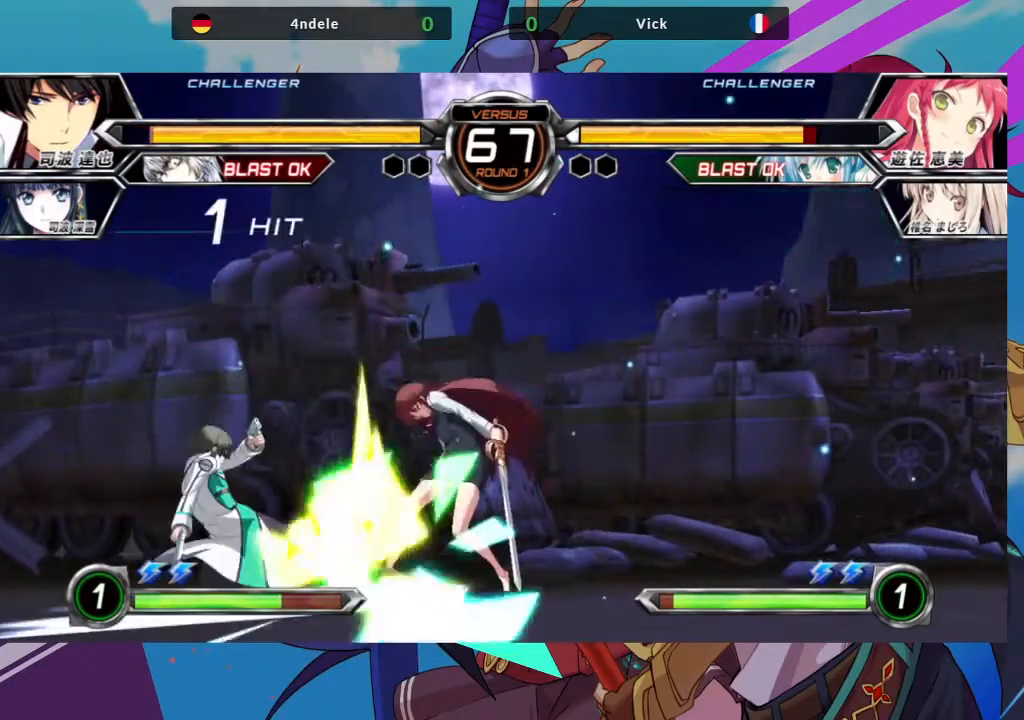
{"dt_ms": 500, "buttons": [], "left_stick": "down-right", "events": []}
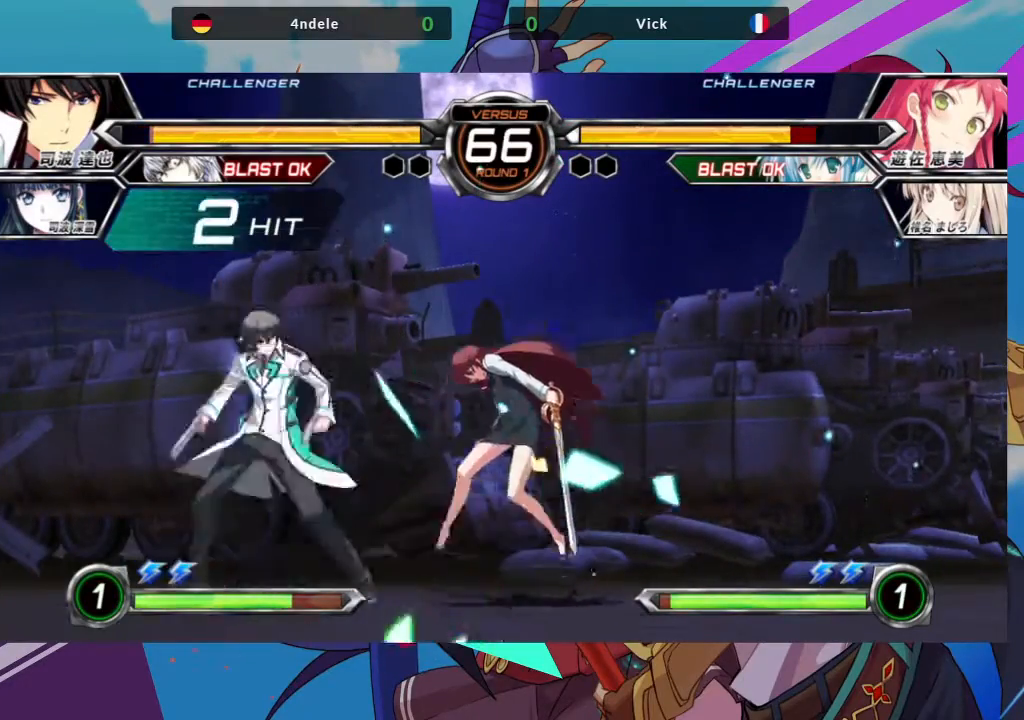
{"dt_ms": 500, "buttons": [], "left_stick": "right", "events": [[167, "left_stick", "right"], [317, "SQUARE", "down"], [467, "SQUARE", "up"]]}
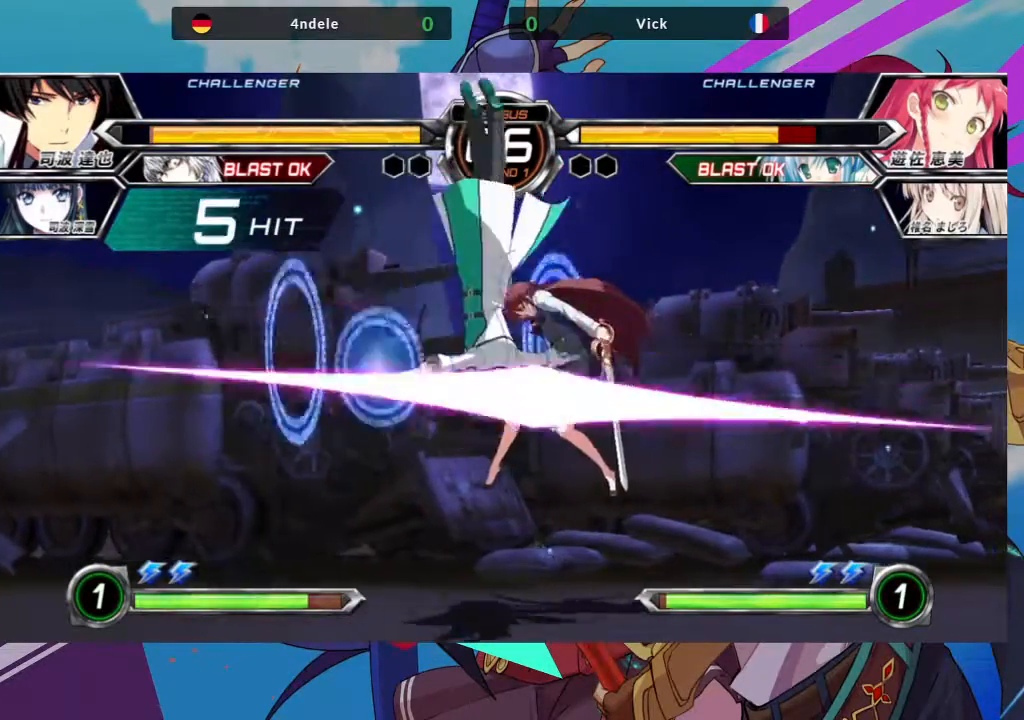
{"dt_ms": 500, "buttons": [], "left_stick": "right", "events": []}
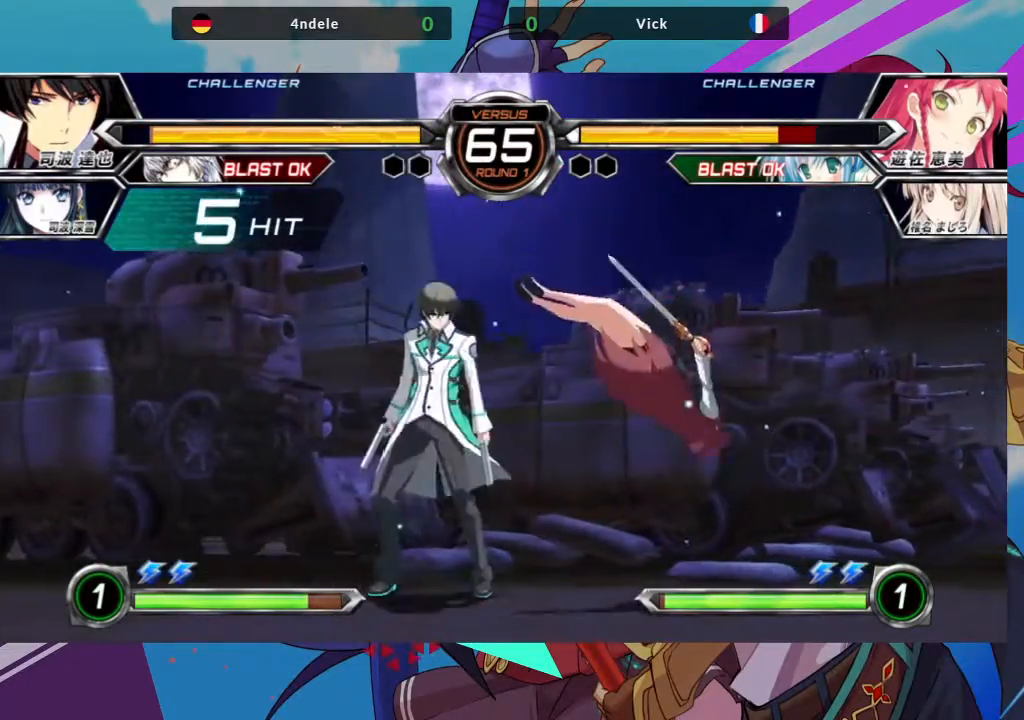
{"dt_ms": 500, "buttons": [], "left_stick": "down-right", "events": [[33, "TRIANGLE", "down"], [67, "SQUARE", "down"], [117, "TRIANGLE", "up"], [150, "SQUARE", "up"], [500, "left_stick", "down-right"]]}
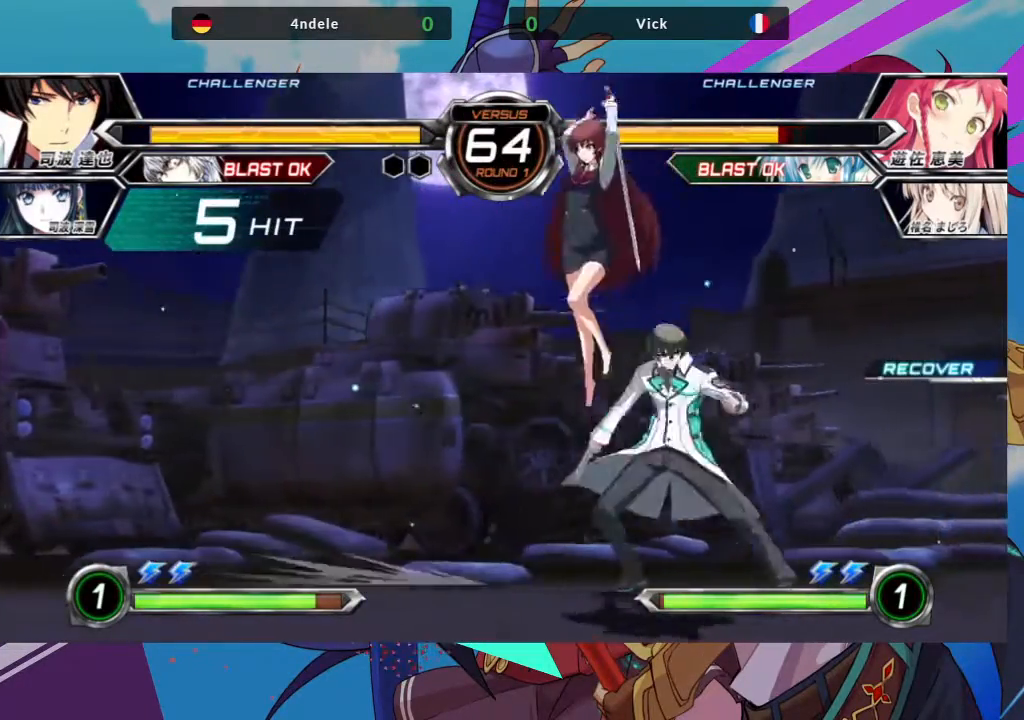
{"dt_ms": 500, "buttons": [], "left_stick": "down-left", "events": [[100, "SQUARE", "down"], [183, "SQUARE", "up"], [200, "left_stick", "down-left"], [267, "SQUARE", "down"], [400, "SQUARE", "up"]]}
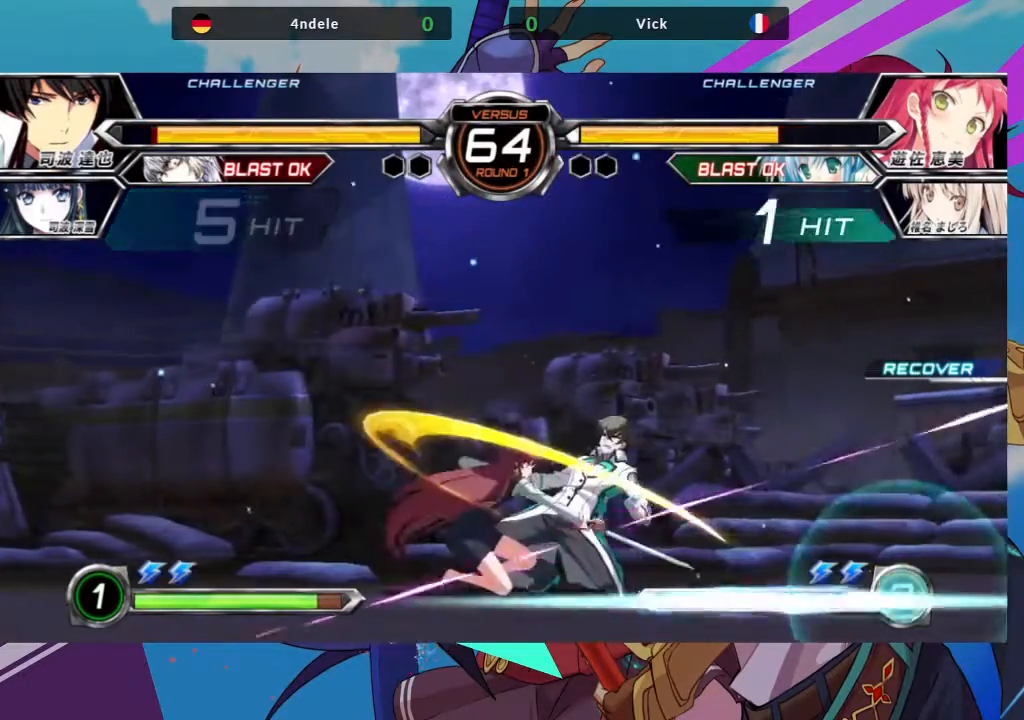
{"dt_ms": 500, "buttons": [], "left_stick": "center", "events": [[33, "SQUARE", "down"], [150, "SQUARE", "up"], [217, "TRIANGLE", "down"], [317, "TRIANGLE", "up"], [333, "left_stick", "center"]]}